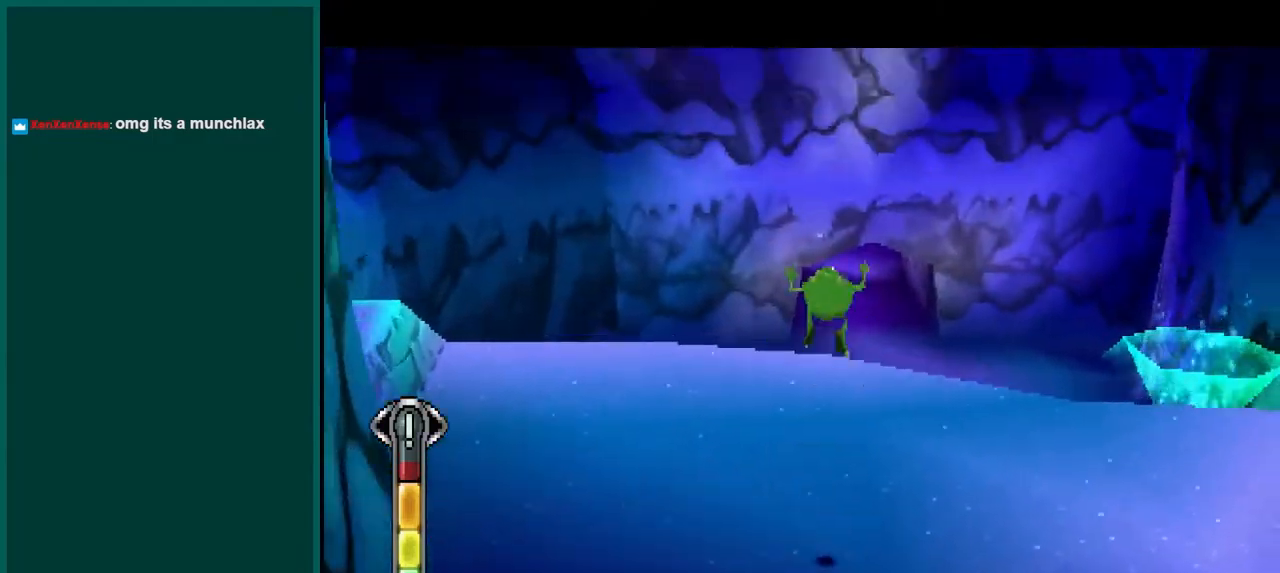
Gameplay with a controller (PlayStation layout); each line is a JSON object with the inputs held at the frame after it (dt_ms = milliseconds from this image to that frame). "events" lists button and stick changes between this image and that frame as [ms after this image, input, new state], when the widget could be followed in between. Not read: DPAD_DOWN DPAD_LEFT DPAD_RIGHT DPAD_UP L2 L3 R2 R3 SELECT START right_stick.
{"dt_ms": 500, "buttons": ["L1"], "left_stick": "right", "events": [[150, "left_stick", "right"], [283, "L1", "down"]]}
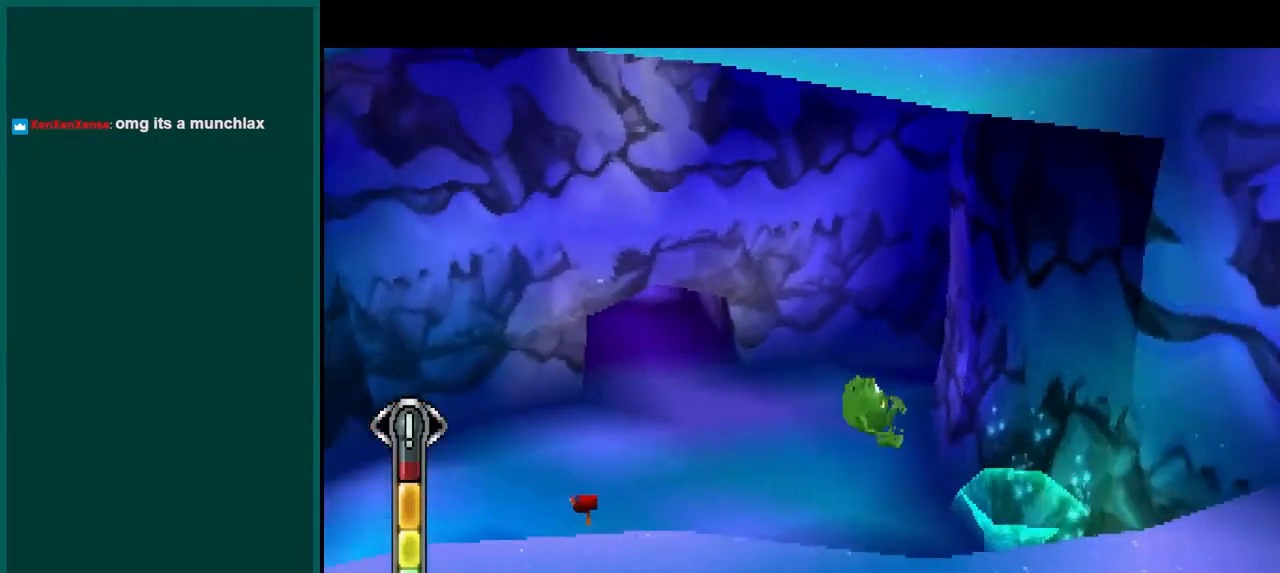
{"dt_ms": 500, "buttons": [], "left_stick": "up-right", "events": [[317, "left_stick", "up-right"], [450, "L1", "up"]]}
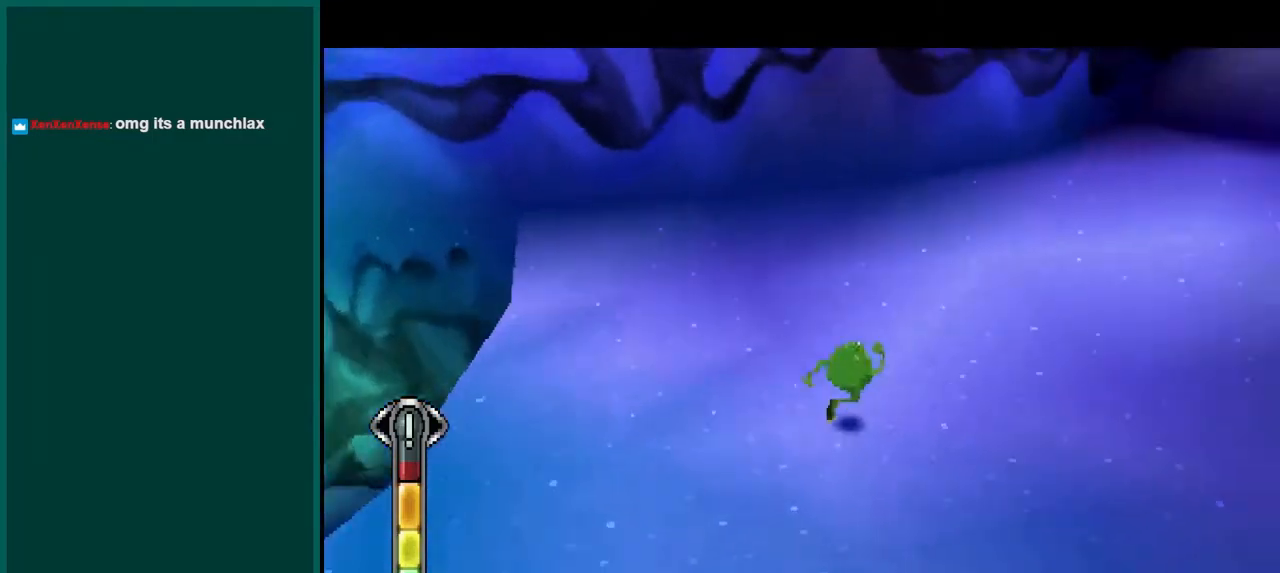
{"dt_ms": 500, "buttons": [], "left_stick": "up", "events": [[17, "left_stick", "up"], [150, "L1", "down"], [367, "L1", "up"]]}
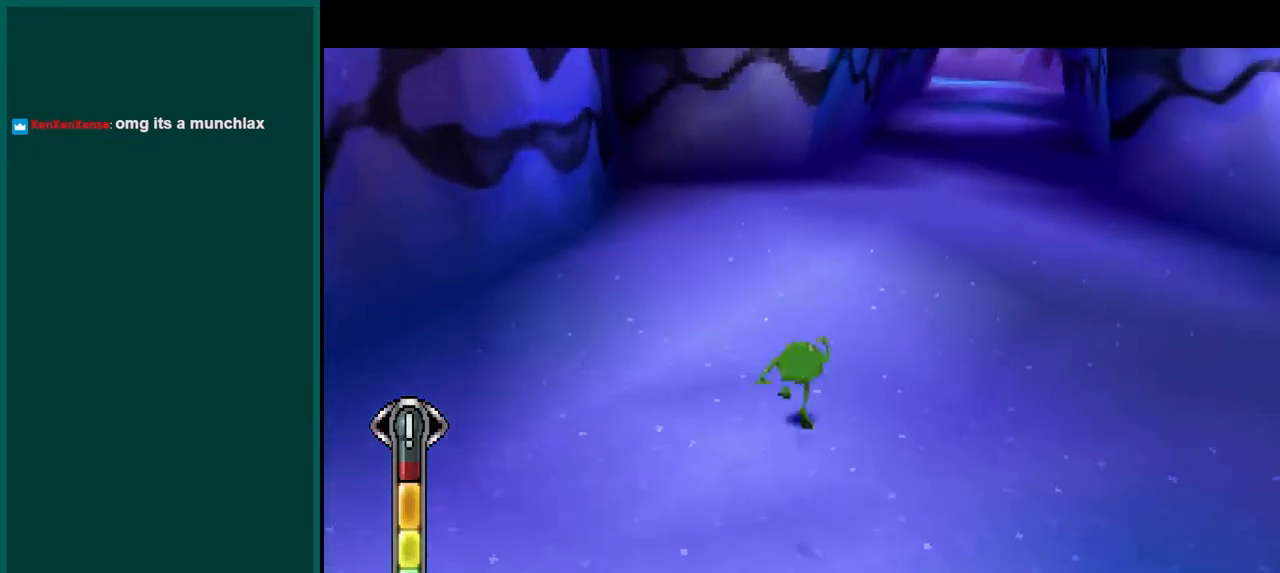
{"dt_ms": 500, "buttons": [], "left_stick": "up", "events": []}
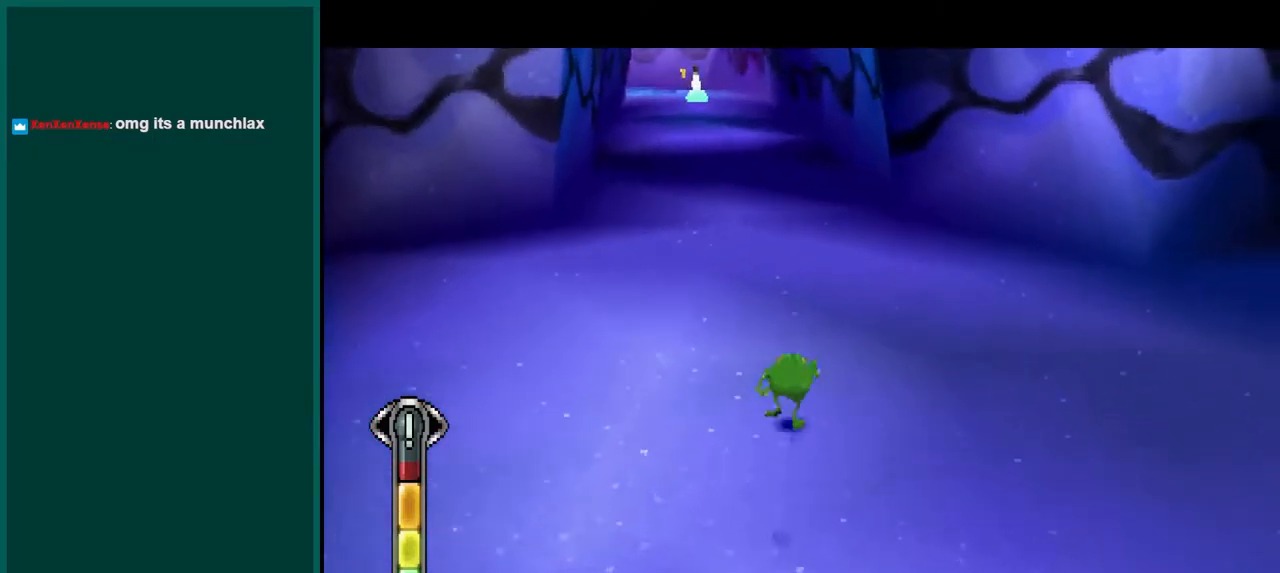
{"dt_ms": 500, "buttons": [], "left_stick": "up", "events": []}
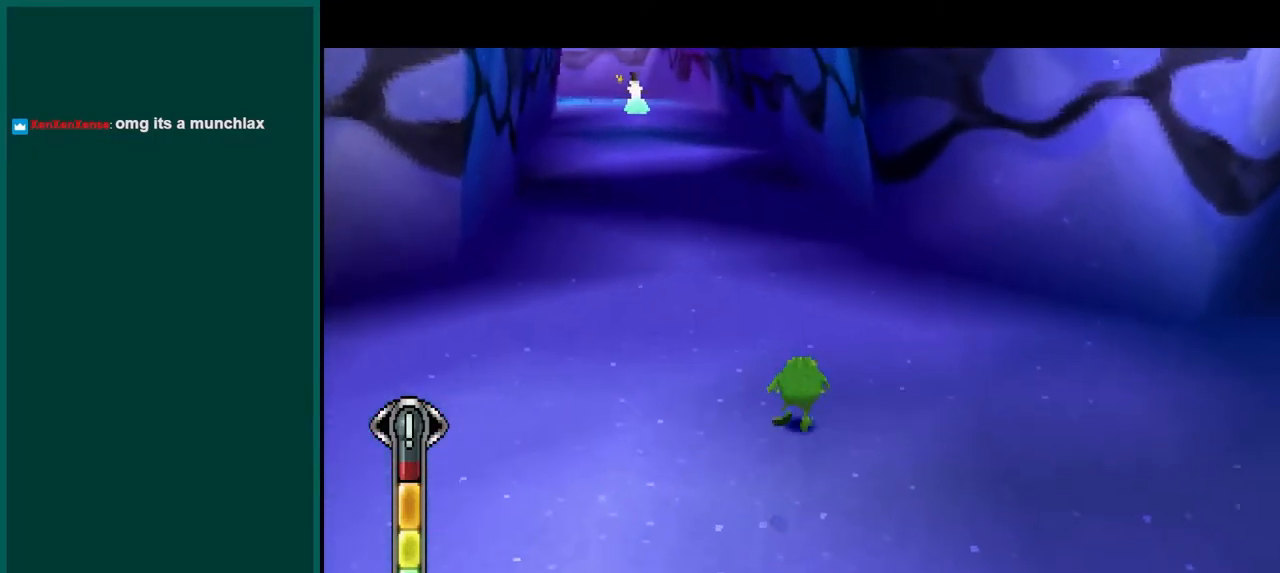
{"dt_ms": 1000, "buttons": [], "left_stick": "up"}
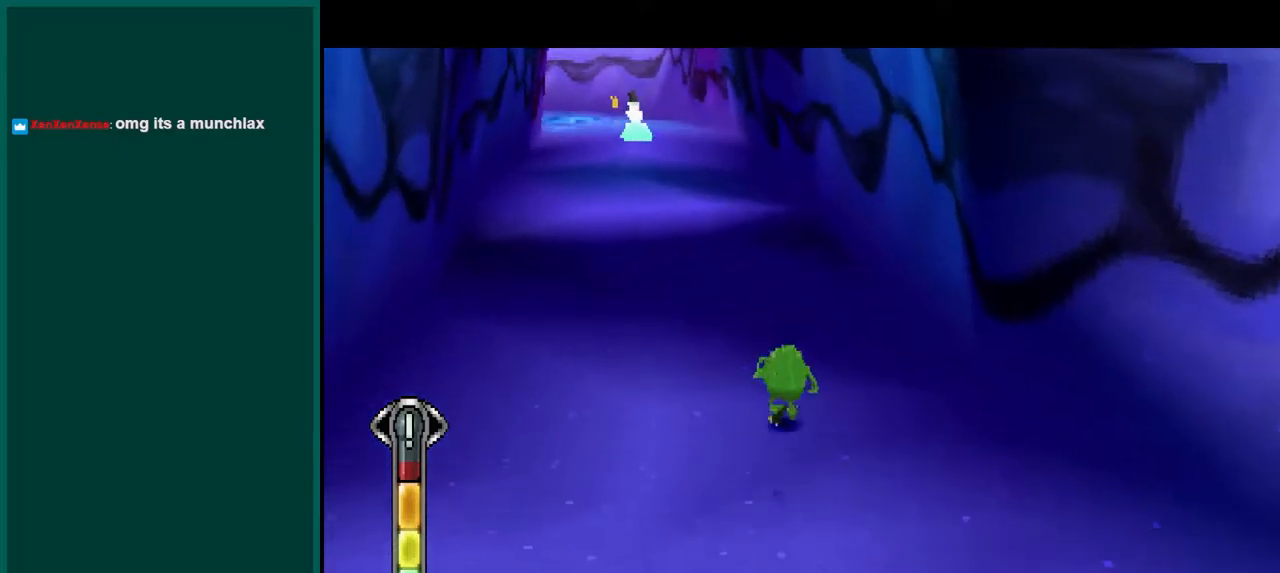
{"dt_ms": 500, "buttons": [], "left_stick": "up", "events": []}
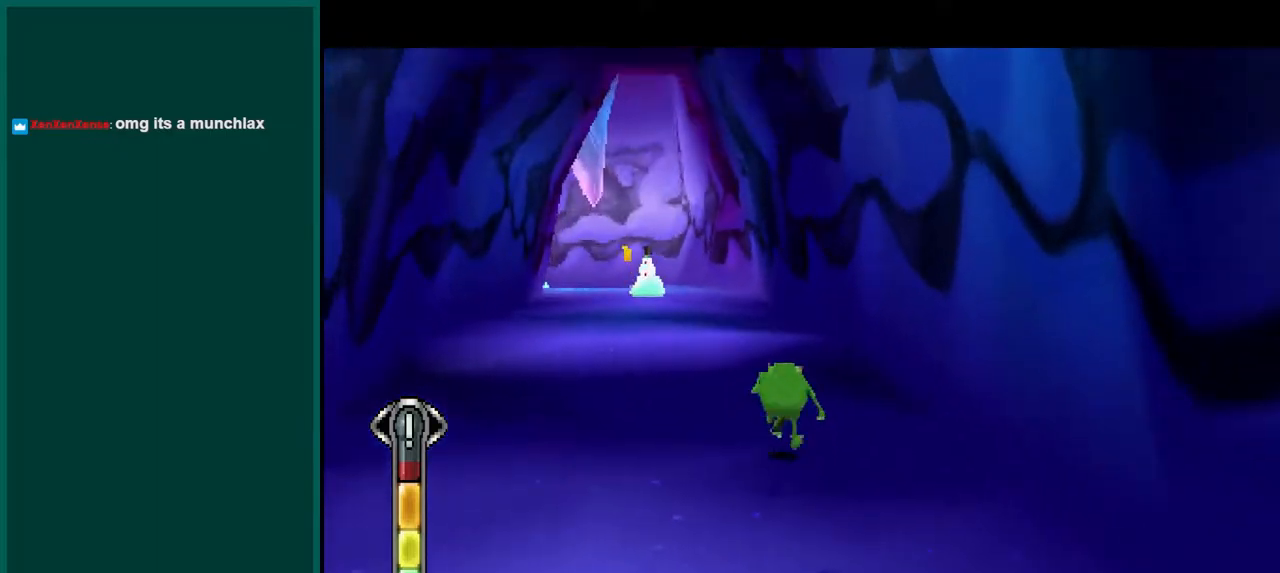
{"dt_ms": 500, "buttons": [], "left_stick": "up", "events": []}
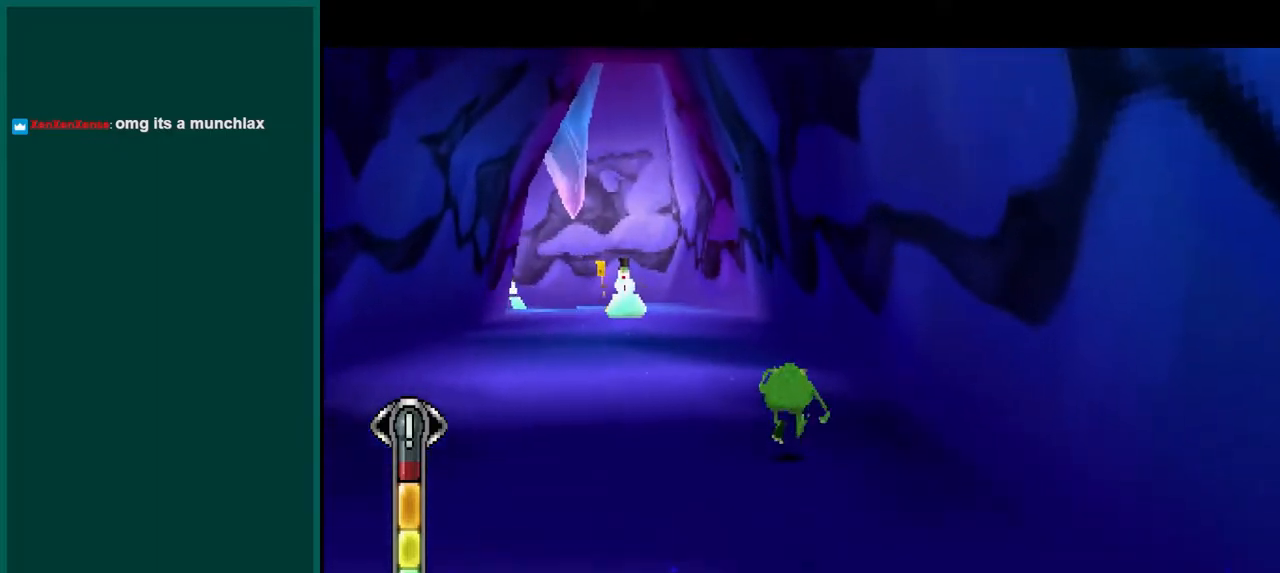
{"dt_ms": 500, "buttons": [], "left_stick": "up", "events": []}
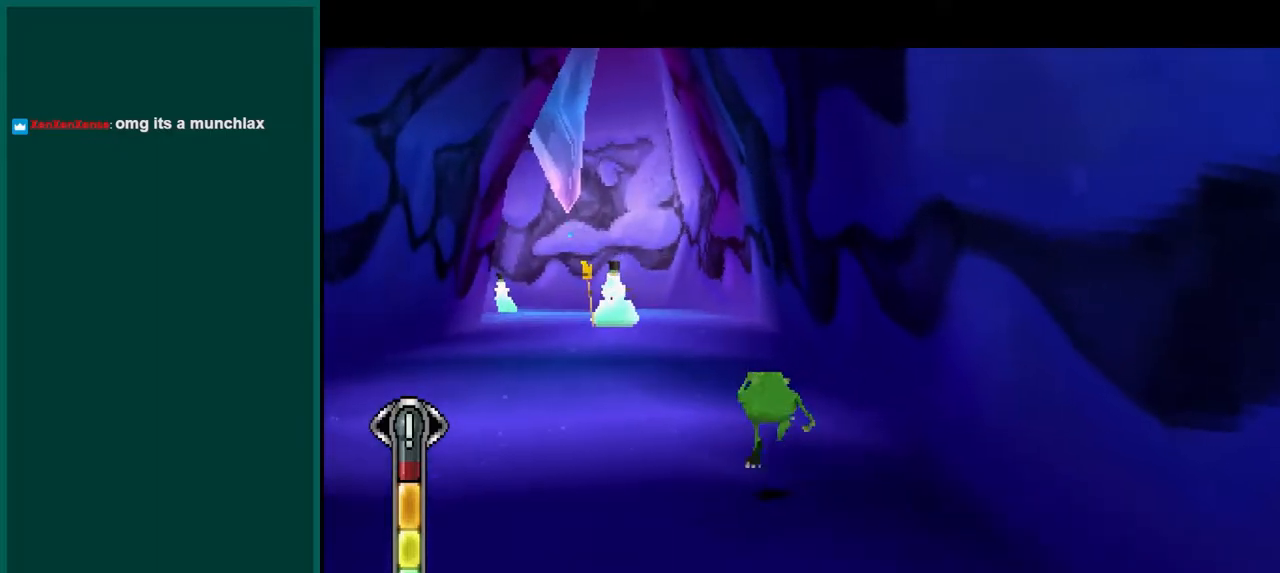
{"dt_ms": 500, "buttons": [], "left_stick": "up-left", "events": [[383, "left_stick", "up-left"]]}
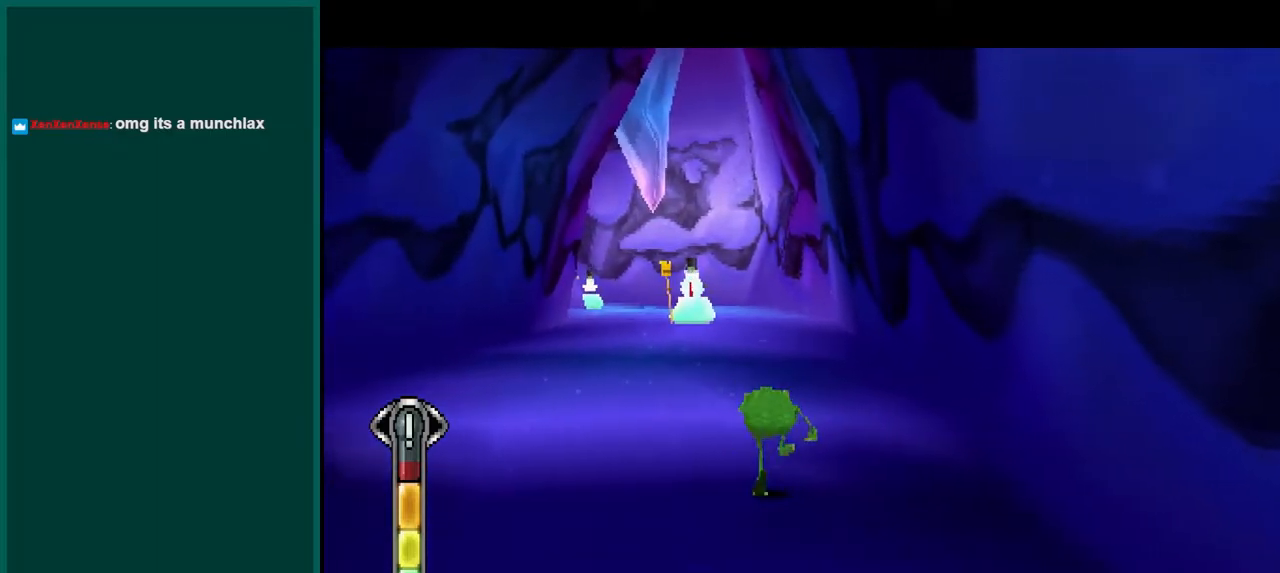
{"dt_ms": 500, "buttons": [], "left_stick": "up", "events": [[117, "CROSS", "down"], [167, "left_stick", "up"], [350, "CROSS", "up"]]}
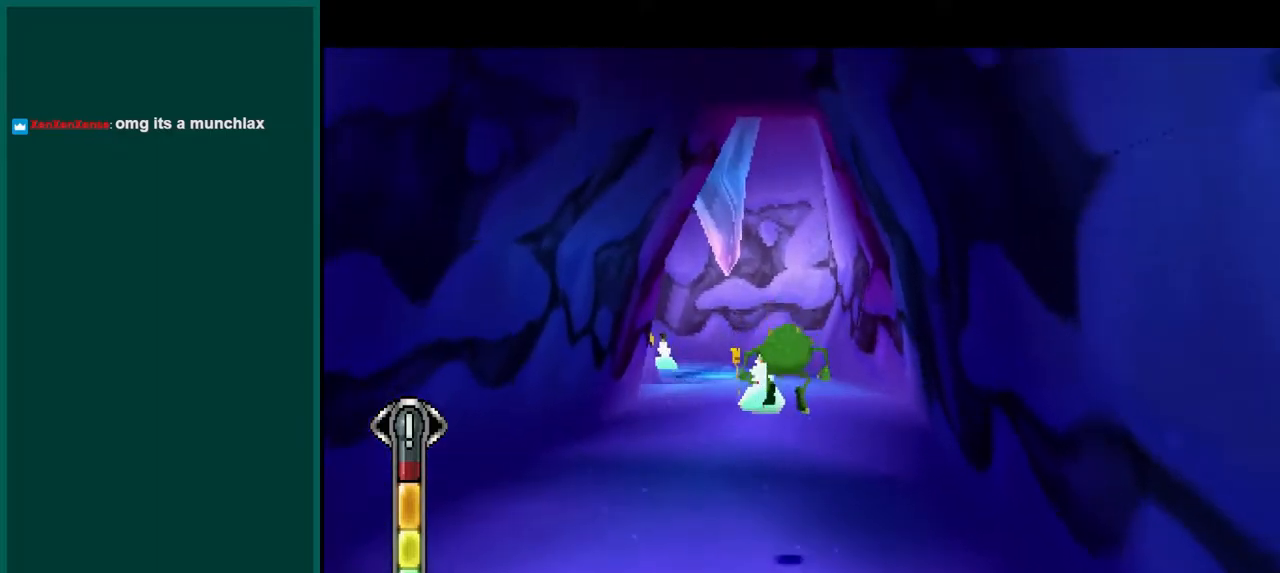
{"dt_ms": 500, "buttons": [], "left_stick": "up", "events": []}
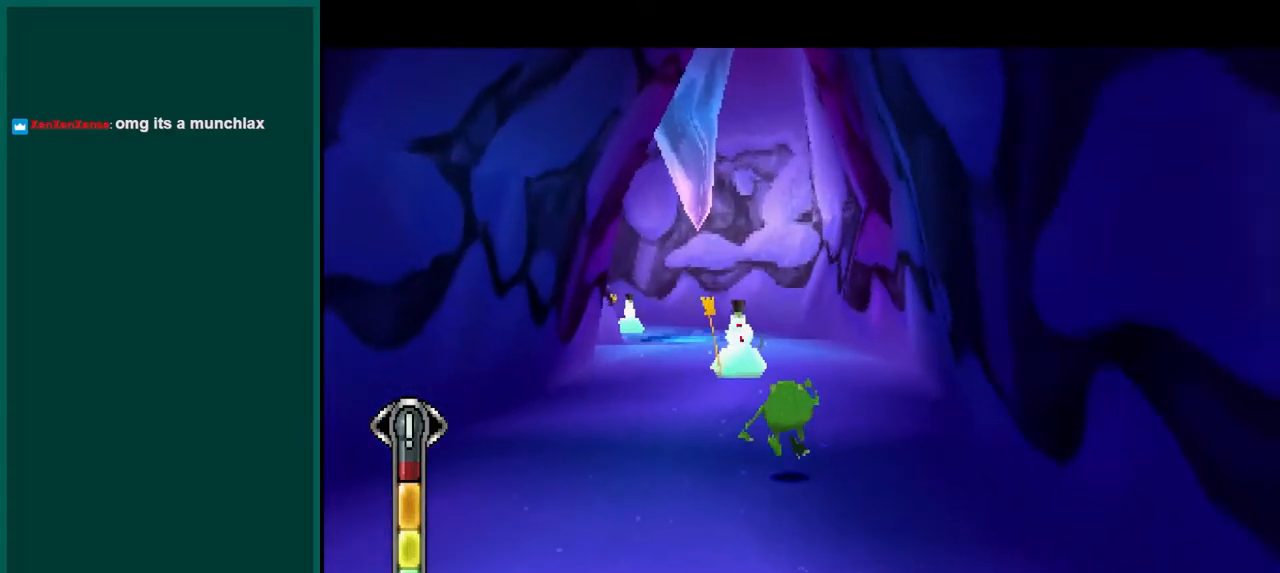
{"dt_ms": 500, "buttons": ["SQUARE"], "left_stick": "up", "events": [[100, "left_stick", "up-right"], [217, "SQUARE", "down"], [500, "left_stick", "up"]]}
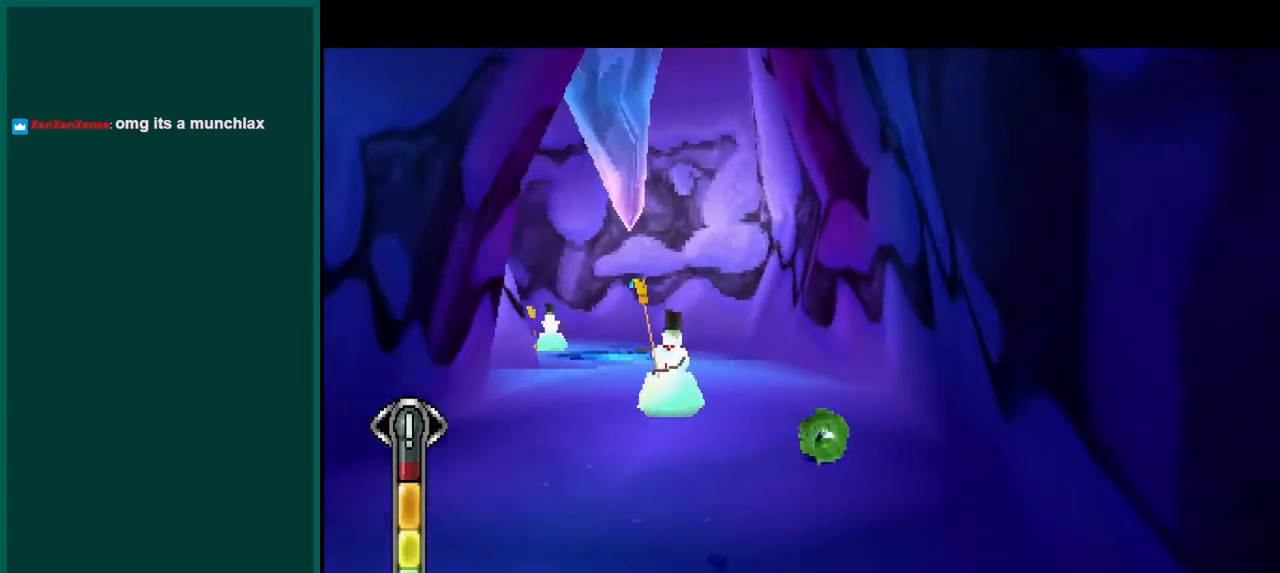
{"dt_ms": 500, "buttons": ["SQUARE"], "left_stick": "up-left", "events": [[500, "left_stick", "up-left"]]}
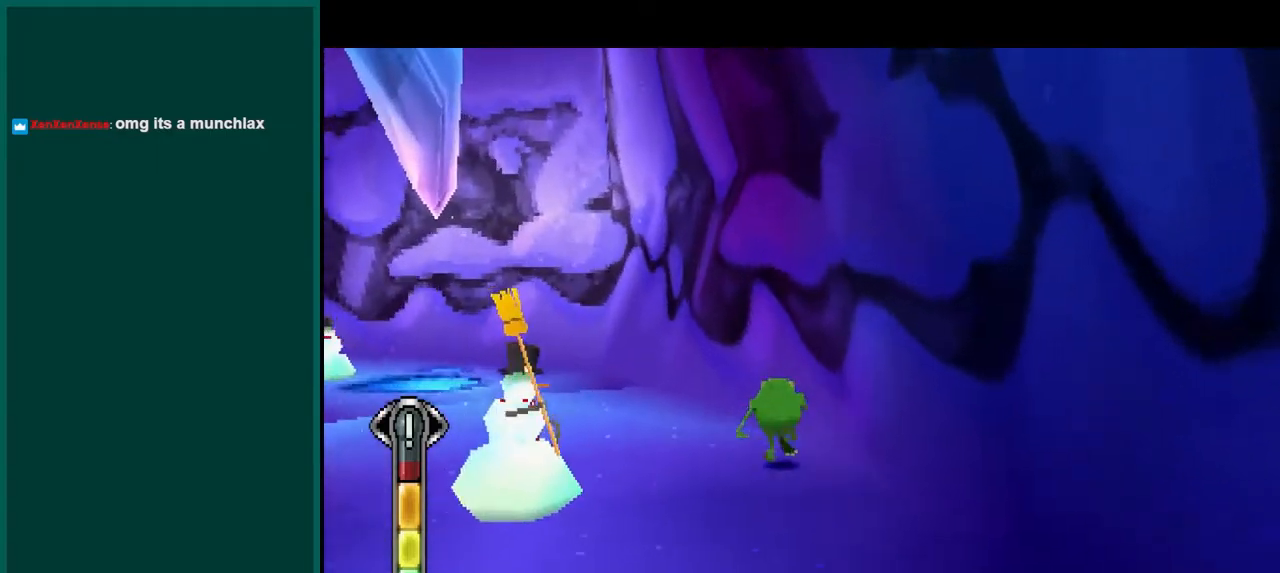
{"dt_ms": 500, "buttons": ["SQUARE", "R1"], "left_stick": "up-left", "events": [[50, "CROSS", "down"], [183, "R1", "down"], [250, "CROSS", "up"]]}
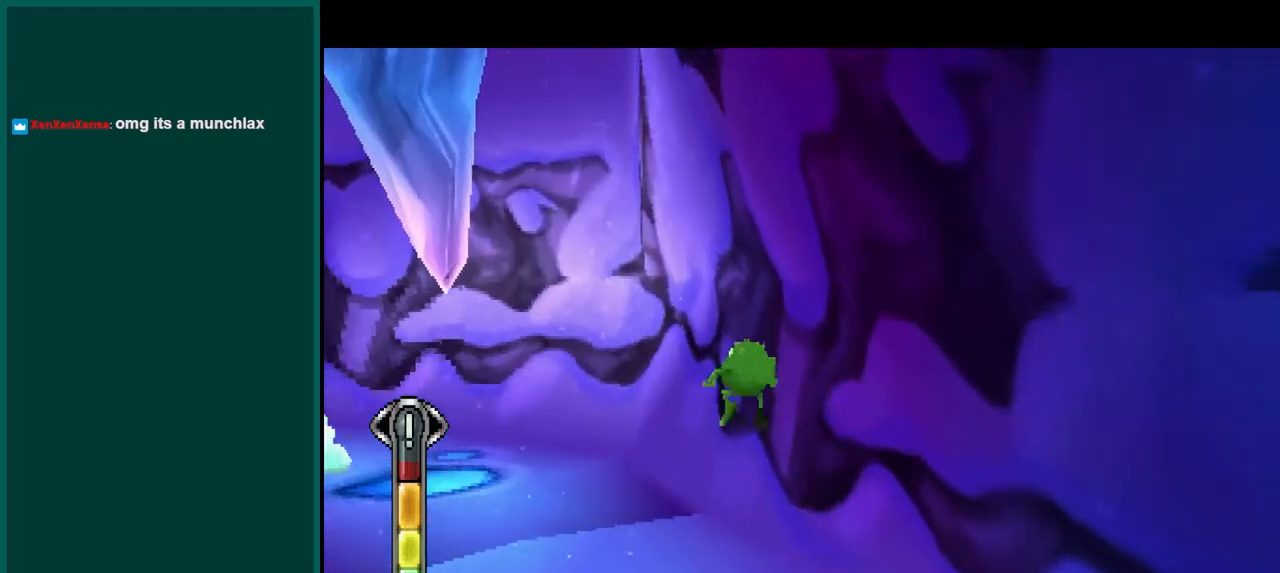
{"dt_ms": 500, "buttons": ["CROSS", "SQUARE", "R1"], "left_stick": "up-left", "events": [[500, "CROSS", "down"]]}
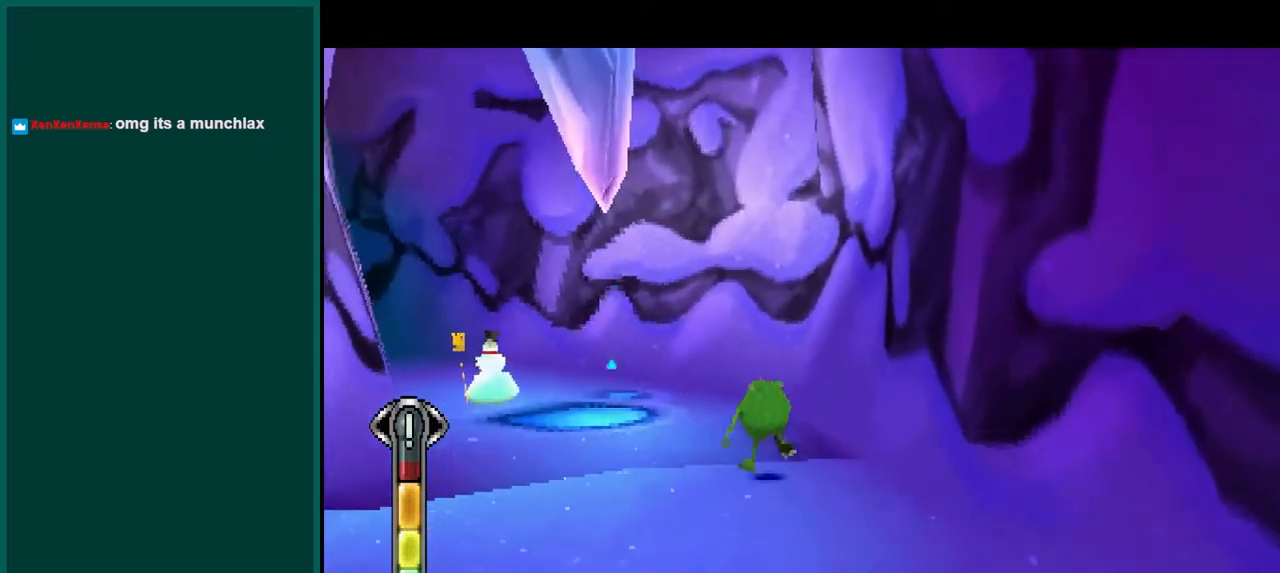
{"dt_ms": 500, "buttons": ["SQUARE", "R1"], "left_stick": "up-left", "events": [[133, "CROSS", "up"]]}
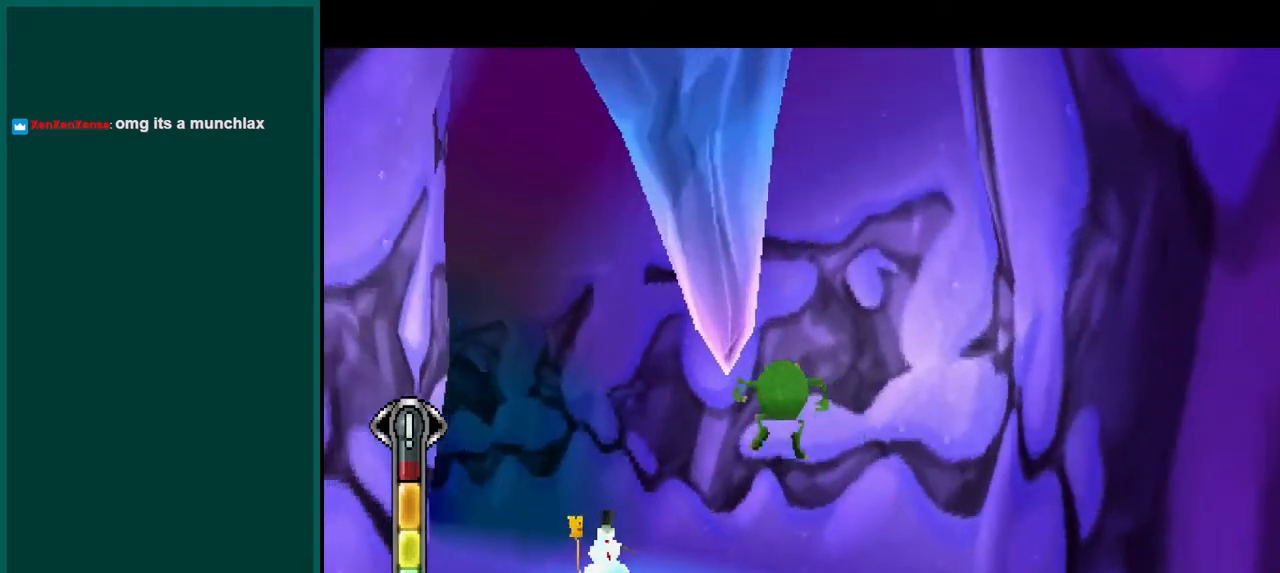
{"dt_ms": 500, "buttons": ["SQUARE"], "left_stick": "up", "events": [[150, "left_stick", "up"], [183, "R1", "up"]]}
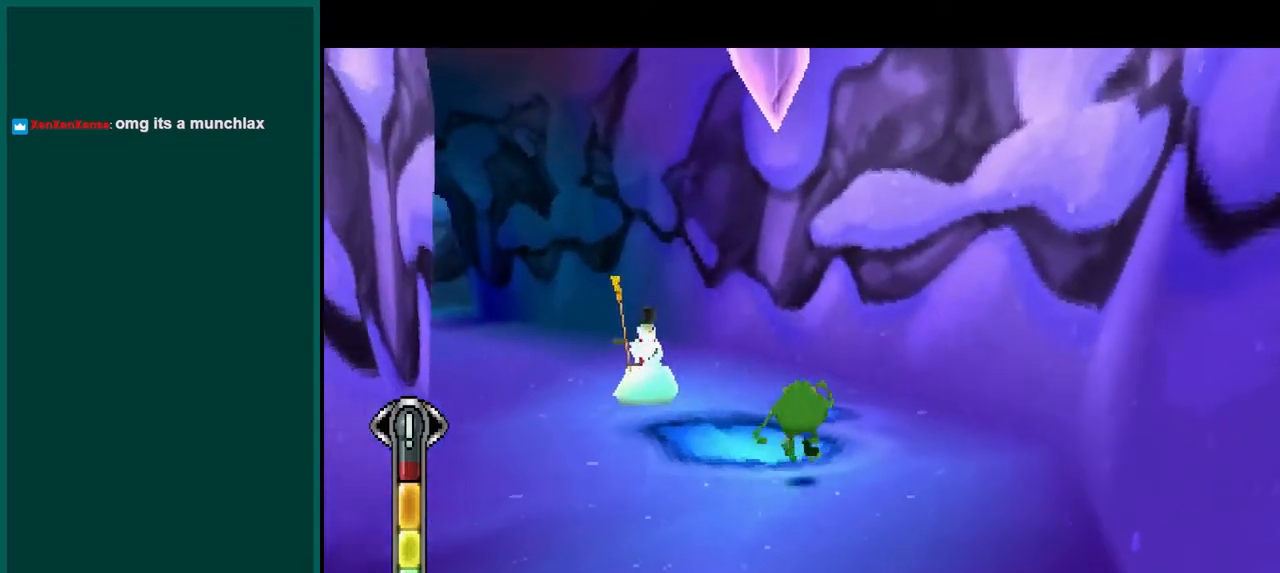
{"dt_ms": 500, "buttons": ["SQUARE"], "left_stick": "up-left", "events": [[400, "left_stick", "up-left"]]}
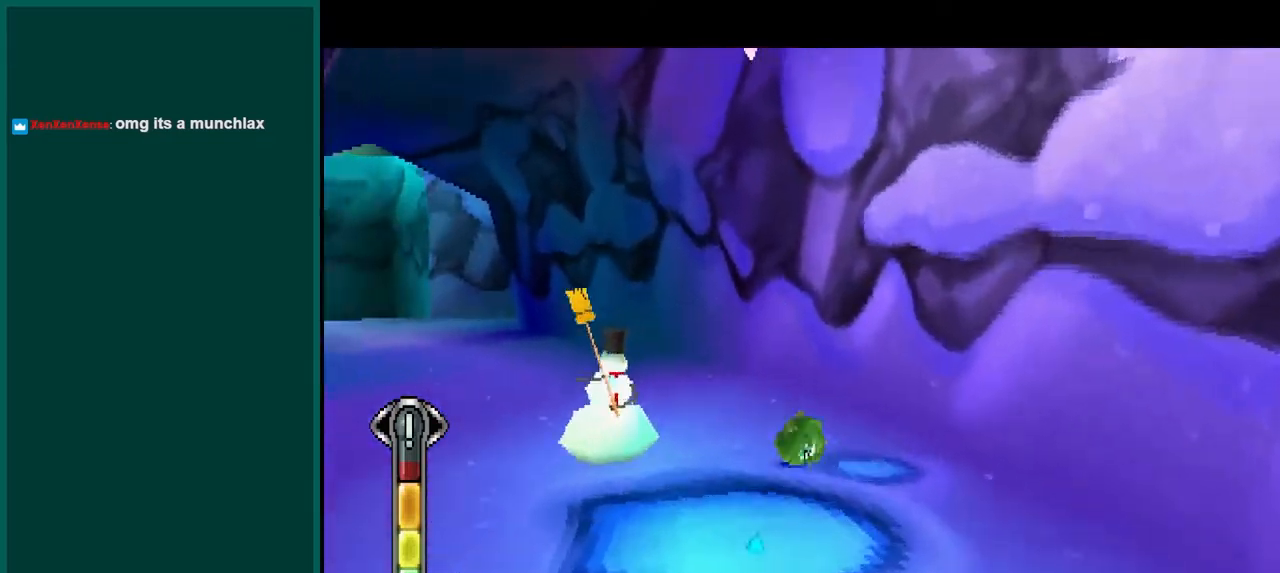
{"dt_ms": 500, "buttons": ["SQUARE"], "left_stick": "up-left", "events": []}
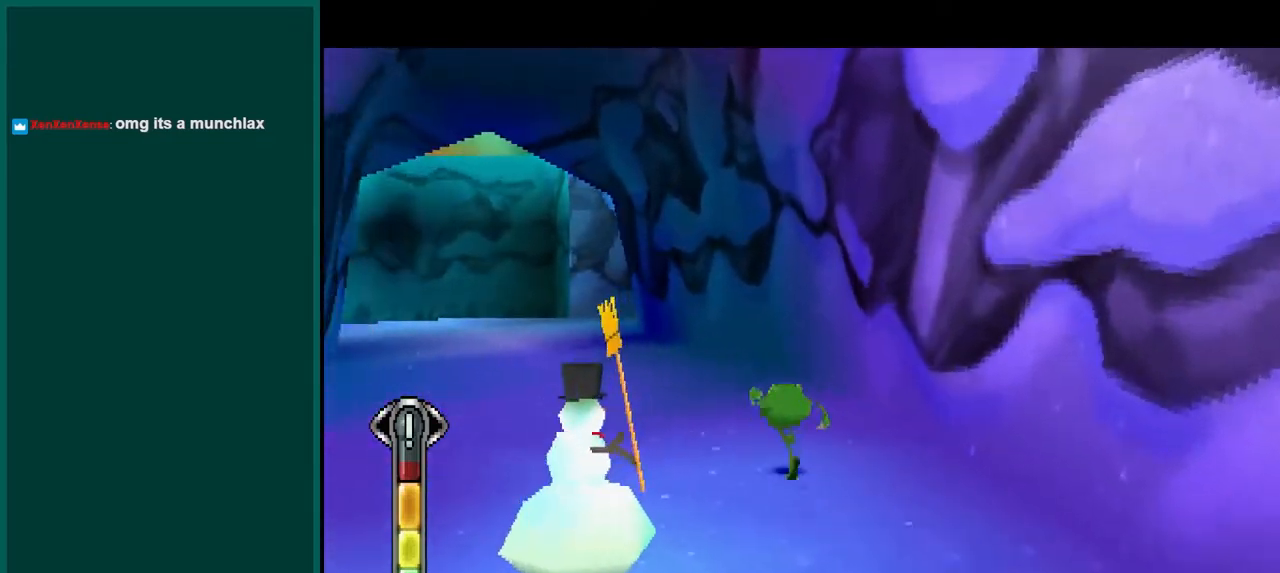
{"dt_ms": 500, "buttons": ["SQUARE"], "left_stick": "up-left", "events": []}
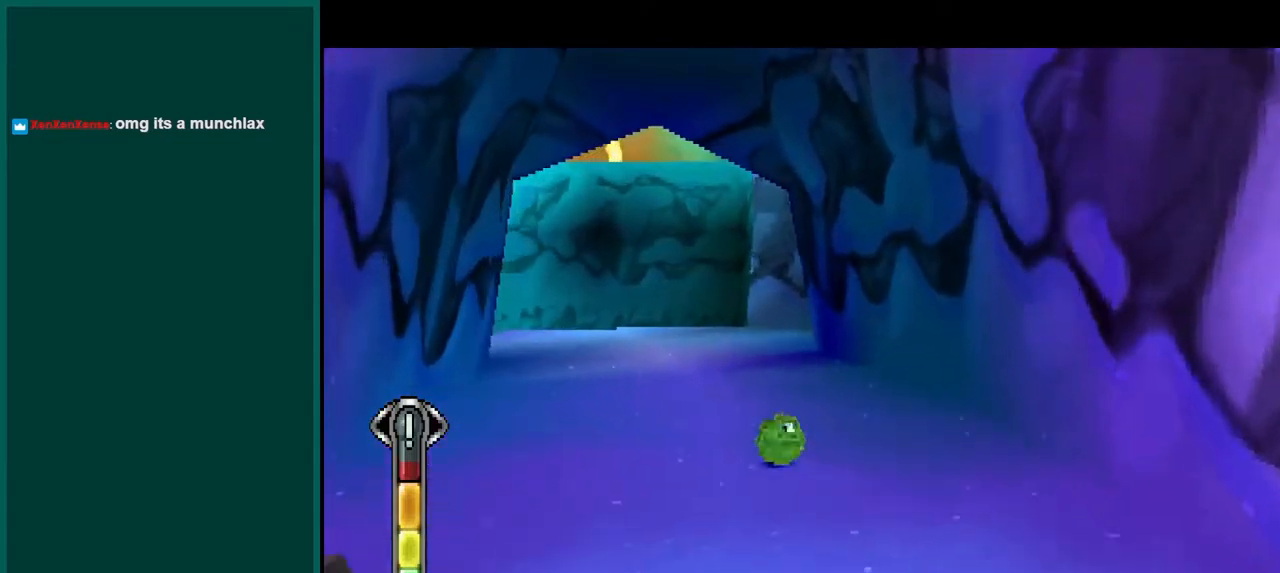
{"dt_ms": 500, "buttons": ["SQUARE"], "left_stick": "up", "events": [[33, "R1", "down"], [267, "left_stick", "up"], [300, "R1", "up"]]}
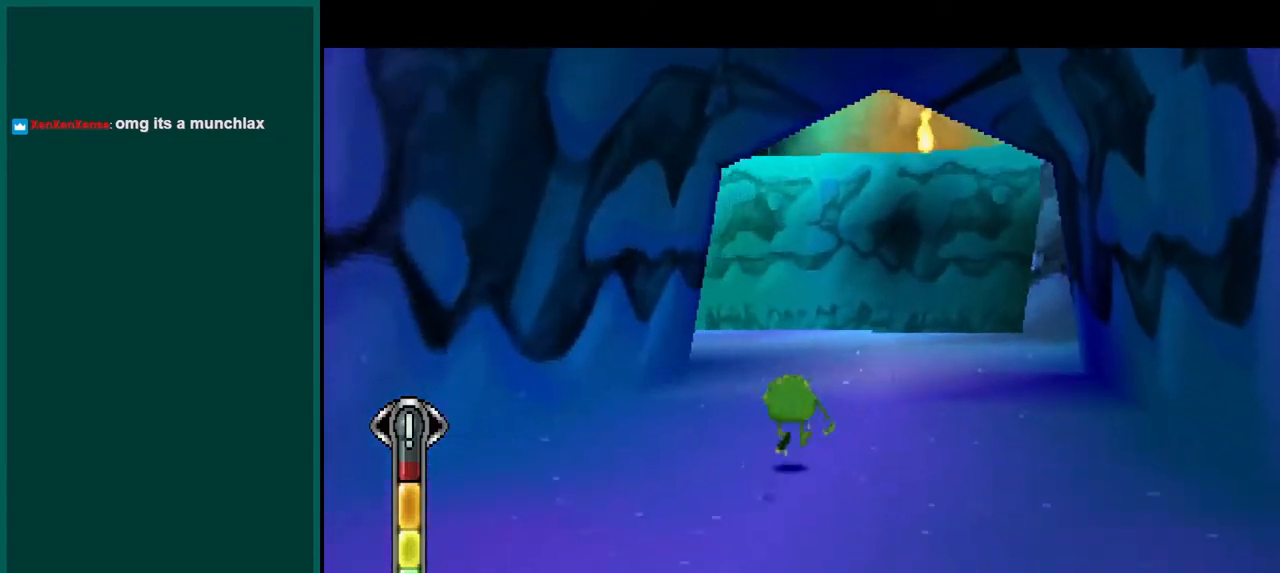
{"dt_ms": 500, "buttons": ["SQUARE"], "left_stick": "up", "events": []}
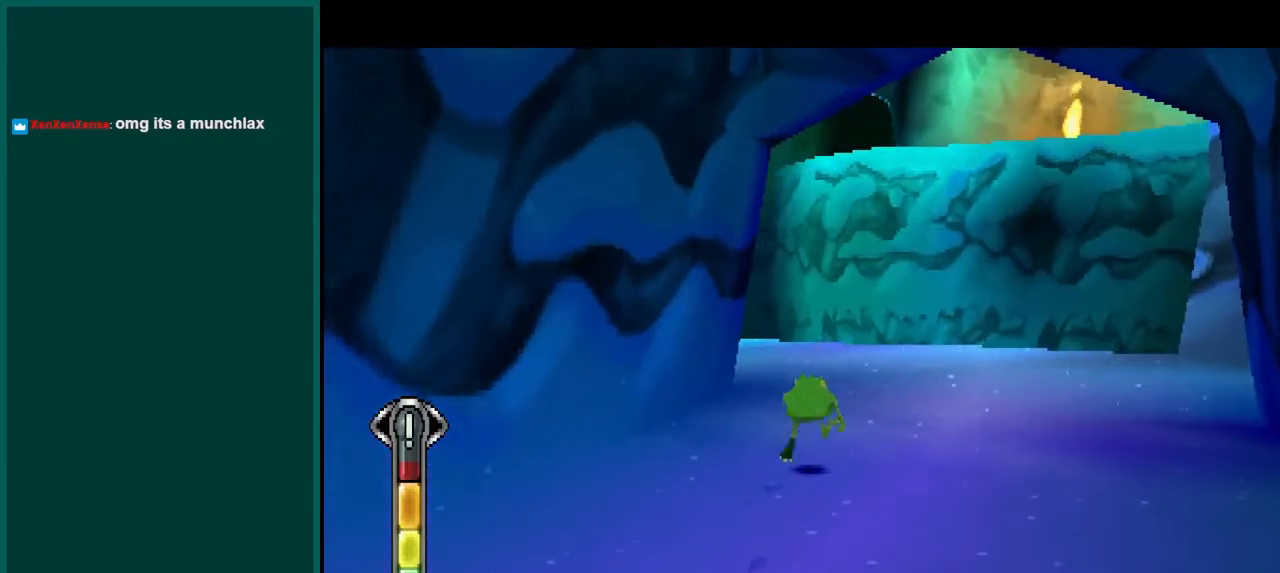
{"dt_ms": 500, "buttons": ["SQUARE", "R1"], "left_stick": "up", "events": [[250, "R1", "down"]]}
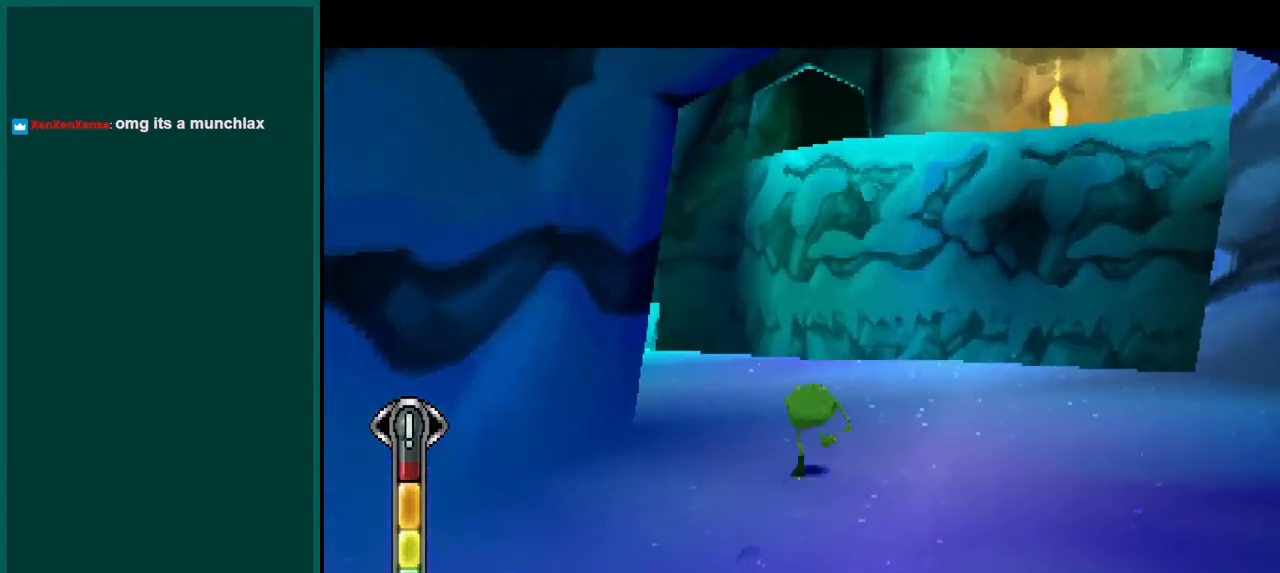
{"dt_ms": 500, "buttons": ["SQUARE", "R1"], "left_stick": "up", "events": [[217, "R1", "up"], [417, "R1", "down"]]}
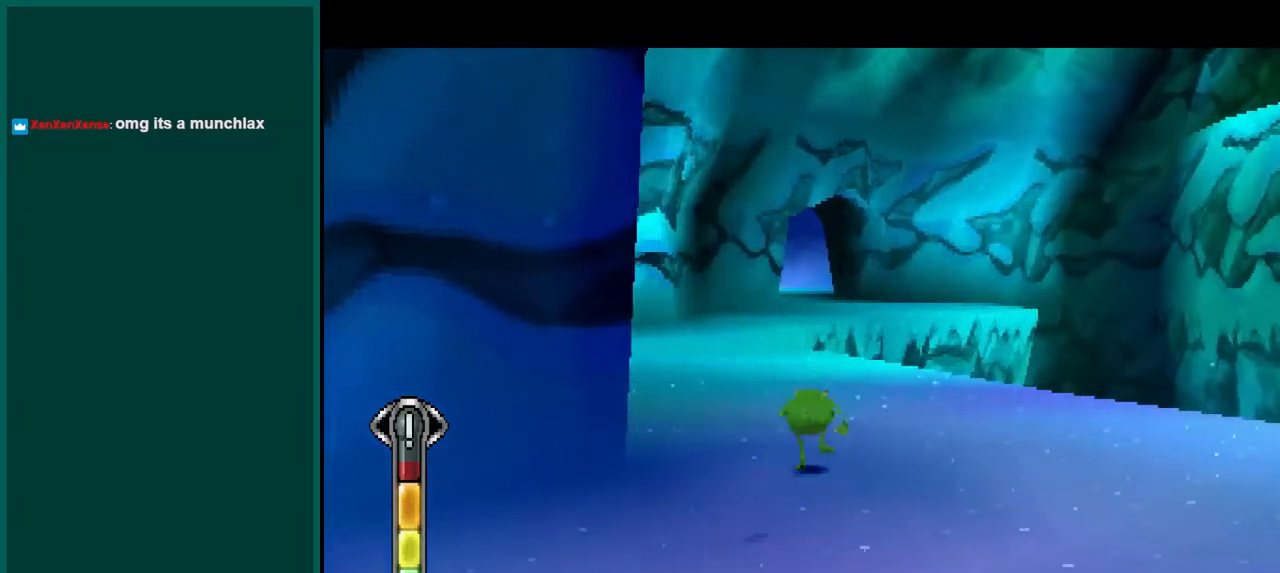
{"dt_ms": 500, "buttons": ["SQUARE"], "left_stick": "up", "events": [[183, "R1", "up"]]}